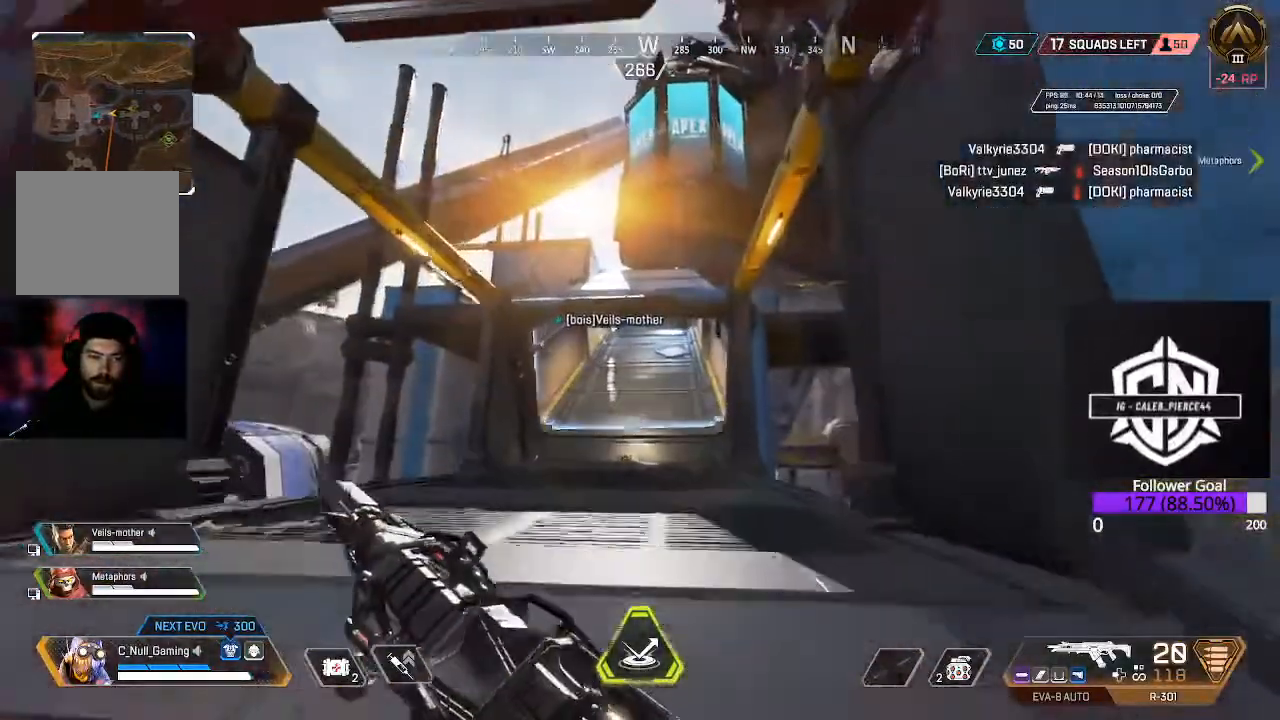
Gameplay with a controller (Xbox layout); each line is a JSON object with the inputs held at the frame after it. "events" lists button and stick changes between this image and that frame as [ms after this image, input, new state], when the widget could be followed in between.
{"buttons": [], "left_stick": "up", "right_stick": "center", "events": [[150, "B", "down"], [433, "B", "up"]]}
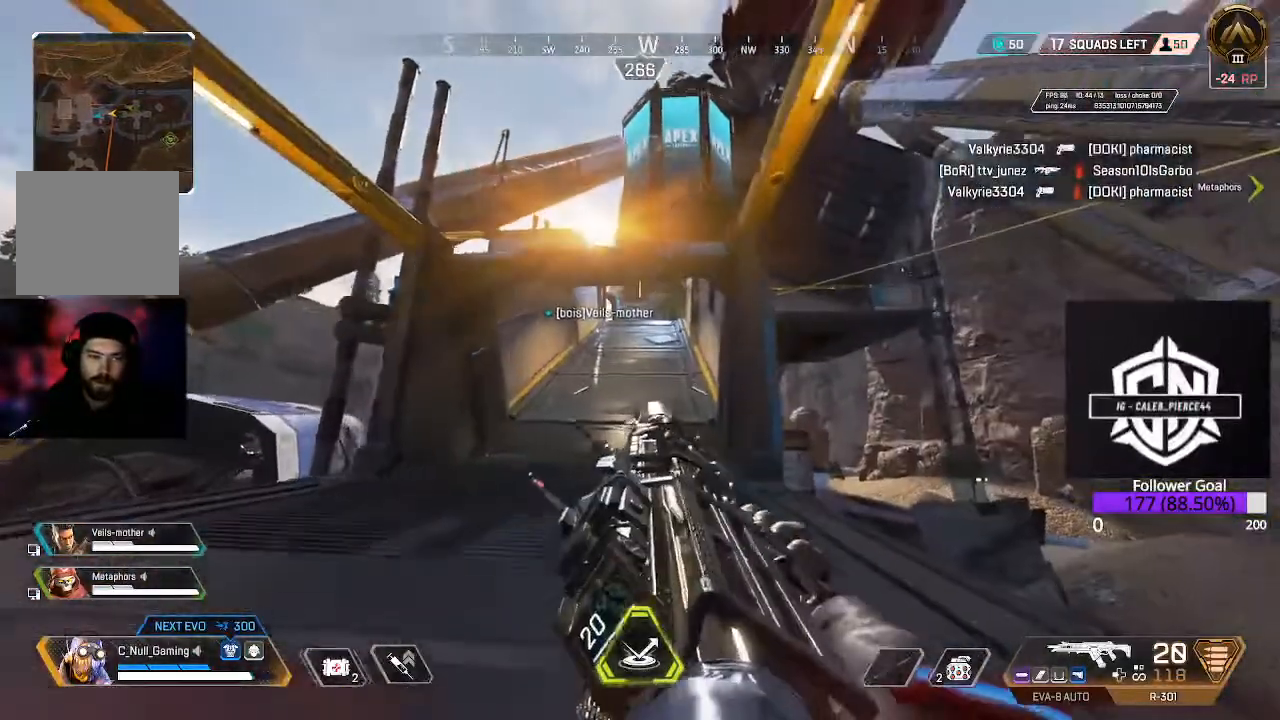
{"buttons": [], "left_stick": "up", "right_stick": "center", "events": []}
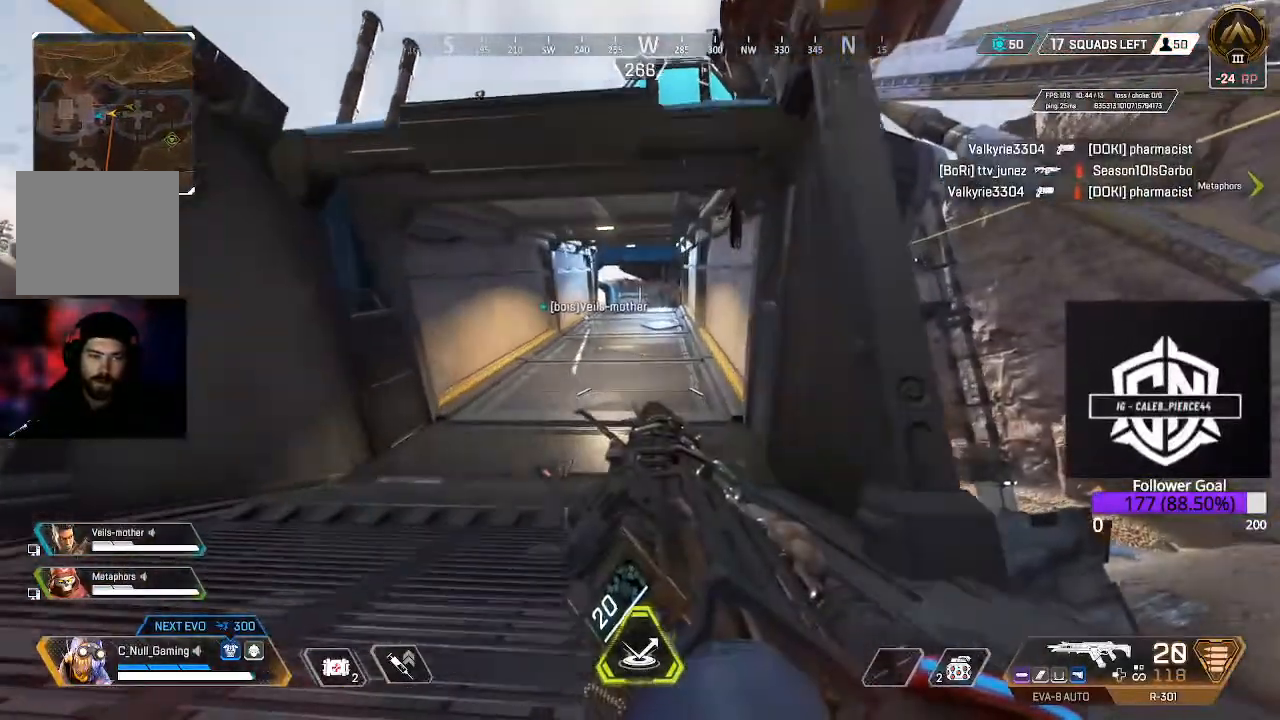
{"buttons": ["L3"], "left_stick": "up", "right_stick": "center", "events": [[333, "L3", "down"]]}
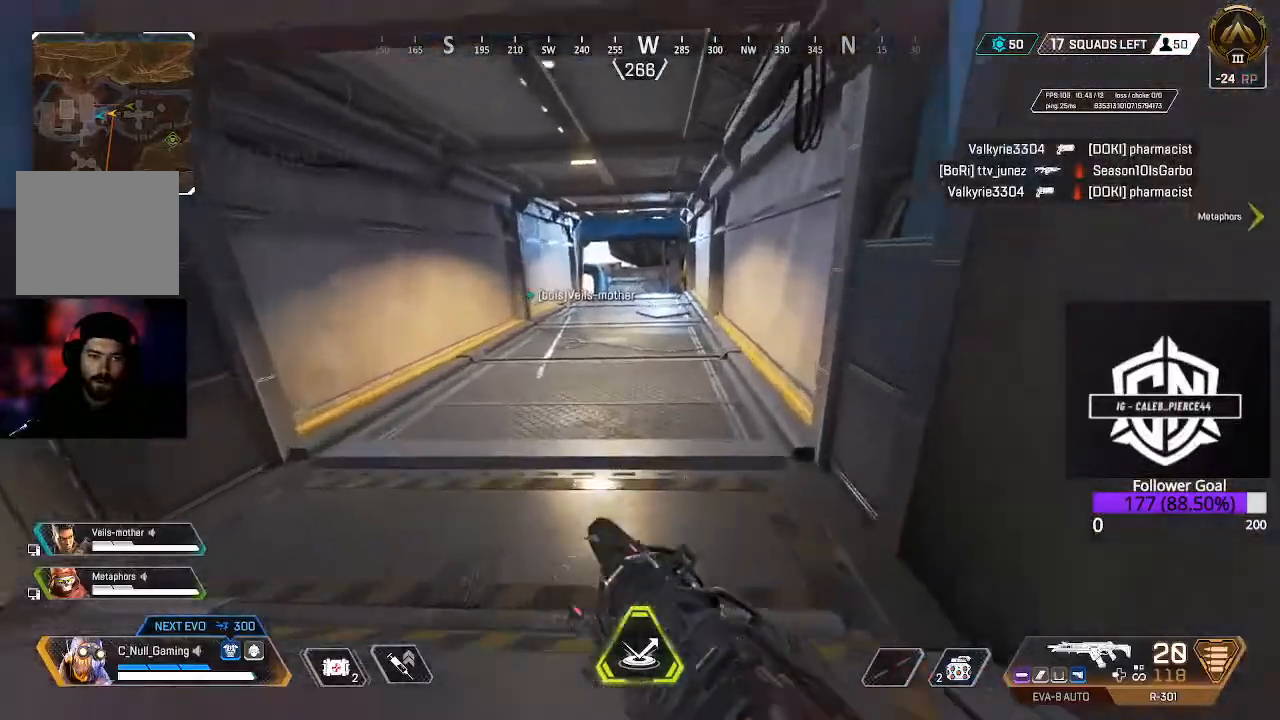
{"buttons": ["L3"], "left_stick": "up", "right_stick": "center", "events": [[33, "L3", "up"], [483, "L3", "down"]]}
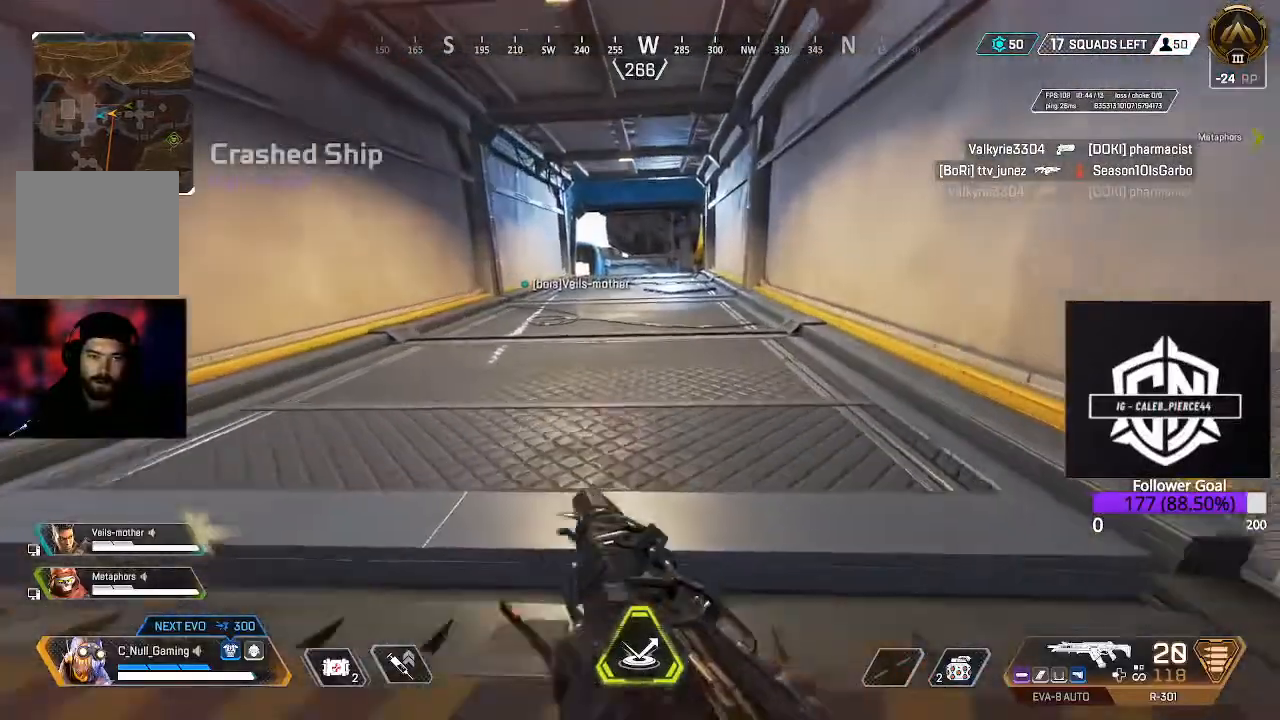
{"buttons": [], "left_stick": "up", "right_stick": "center", "events": [[167, "L3", "up"]]}
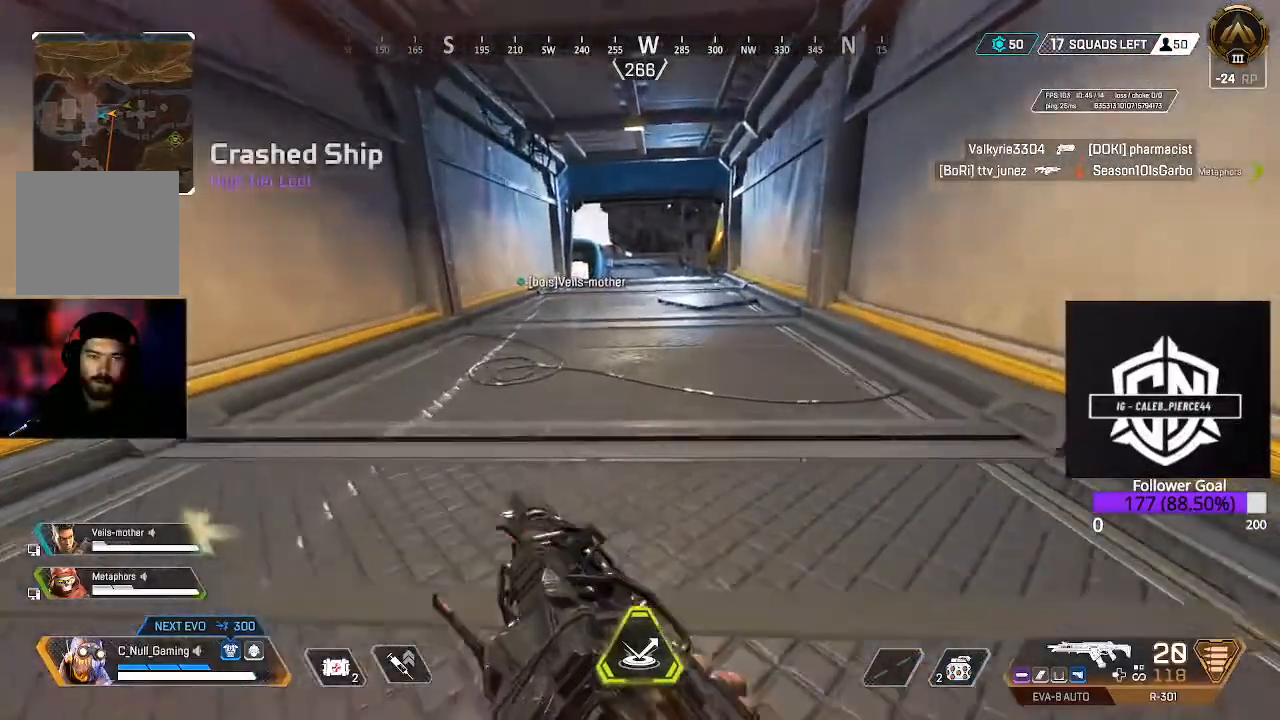
{"buttons": [], "left_stick": "up", "right_stick": "center", "events": [[167, "right_stick", "right"], [300, "right_stick", "center"]]}
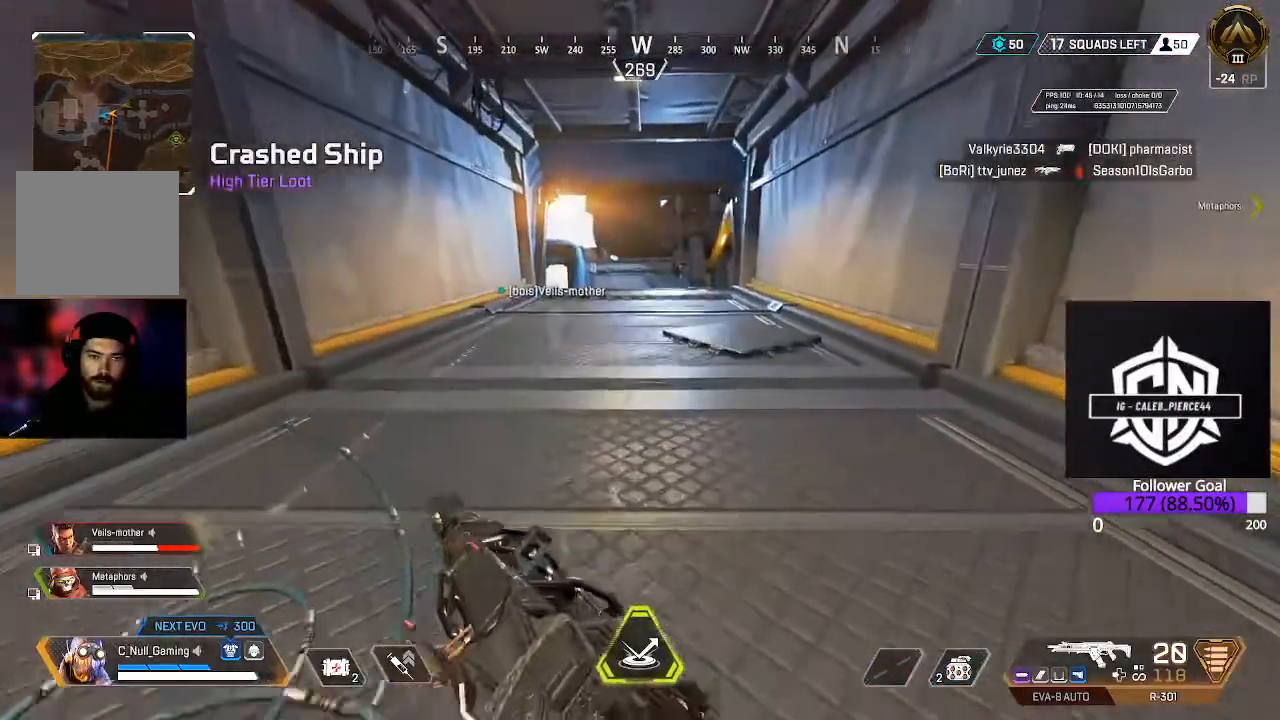
{"buttons": [], "left_stick": "up", "right_stick": "center", "events": []}
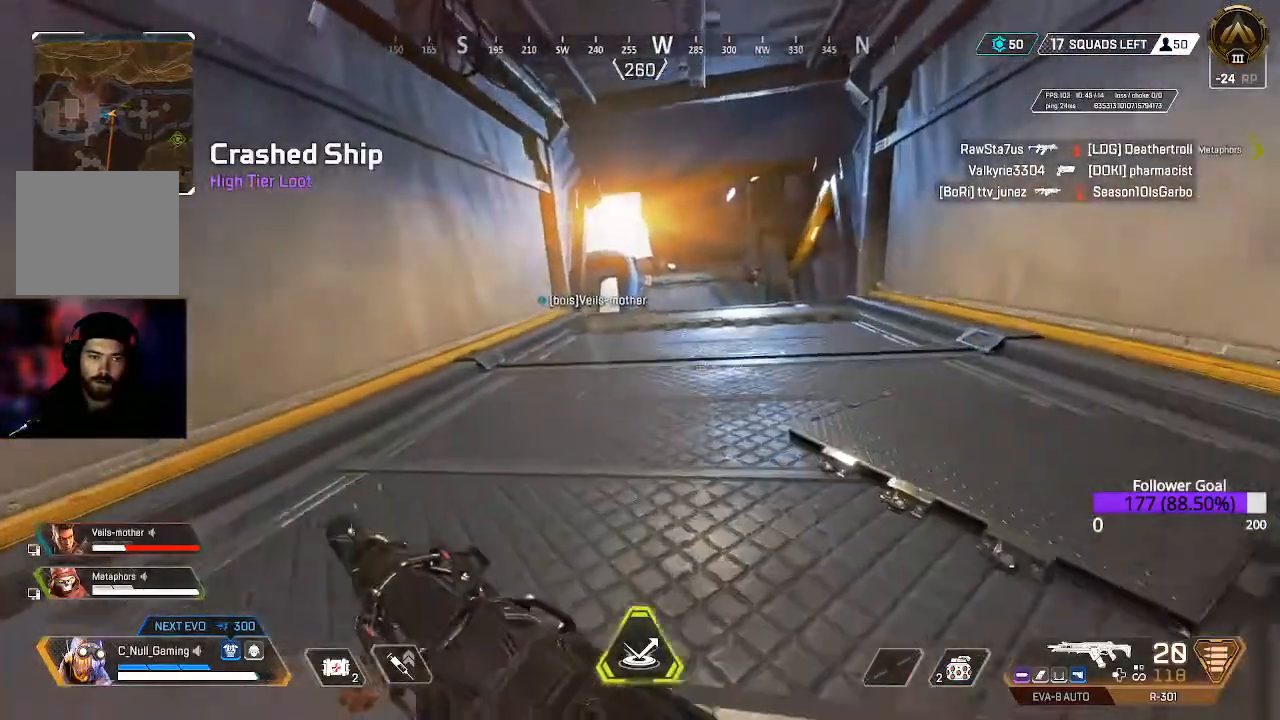
{"buttons": [], "left_stick": "up", "right_stick": "center", "events": [[200, "right_stick", "up-left"], [367, "right_stick", "center"]]}
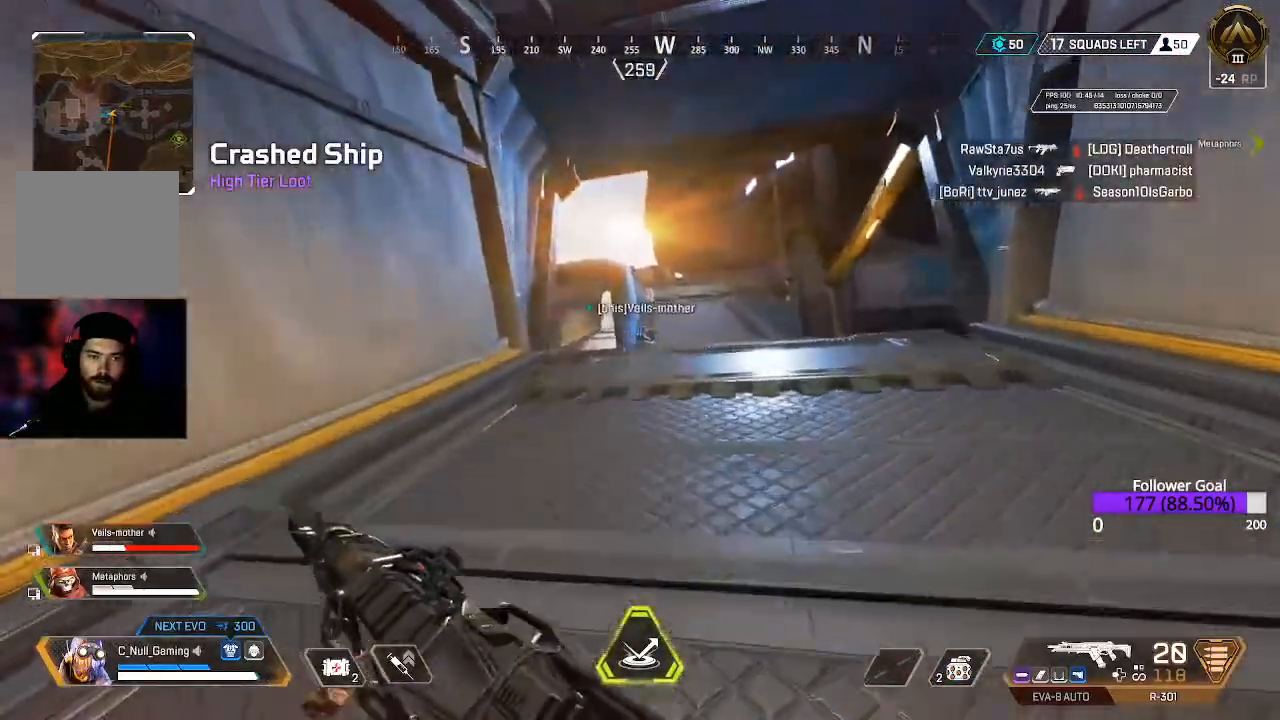
{"buttons": ["L2"], "left_stick": "left", "right_stick": "up-left", "events": [[267, "L2", "down"], [267, "left_stick", "up-left"], [267, "right_stick", "up-left"], [417, "left_stick", "left"]]}
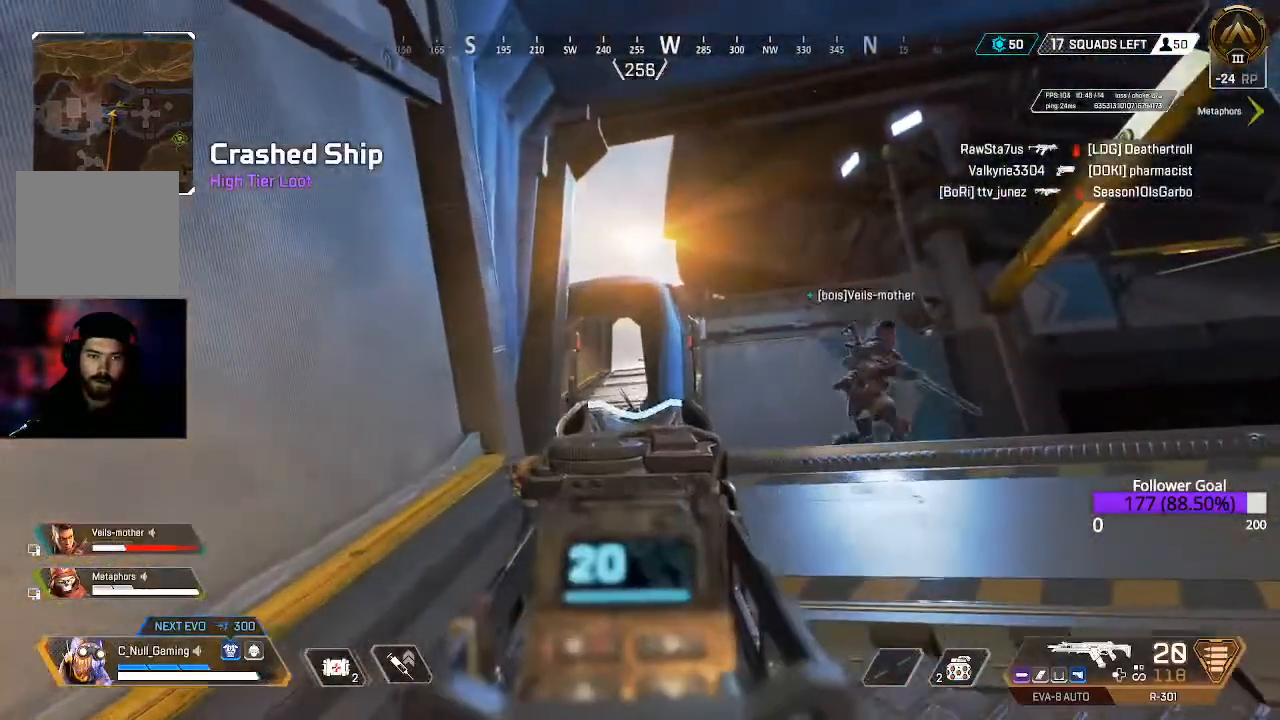
{"buttons": ["L2"], "left_stick": "down-left", "right_stick": "center", "events": [[17, "right_stick", "center"], [67, "left_stick", "center"], [167, "left_stick", "down"], [350, "left_stick", "down-left"]]}
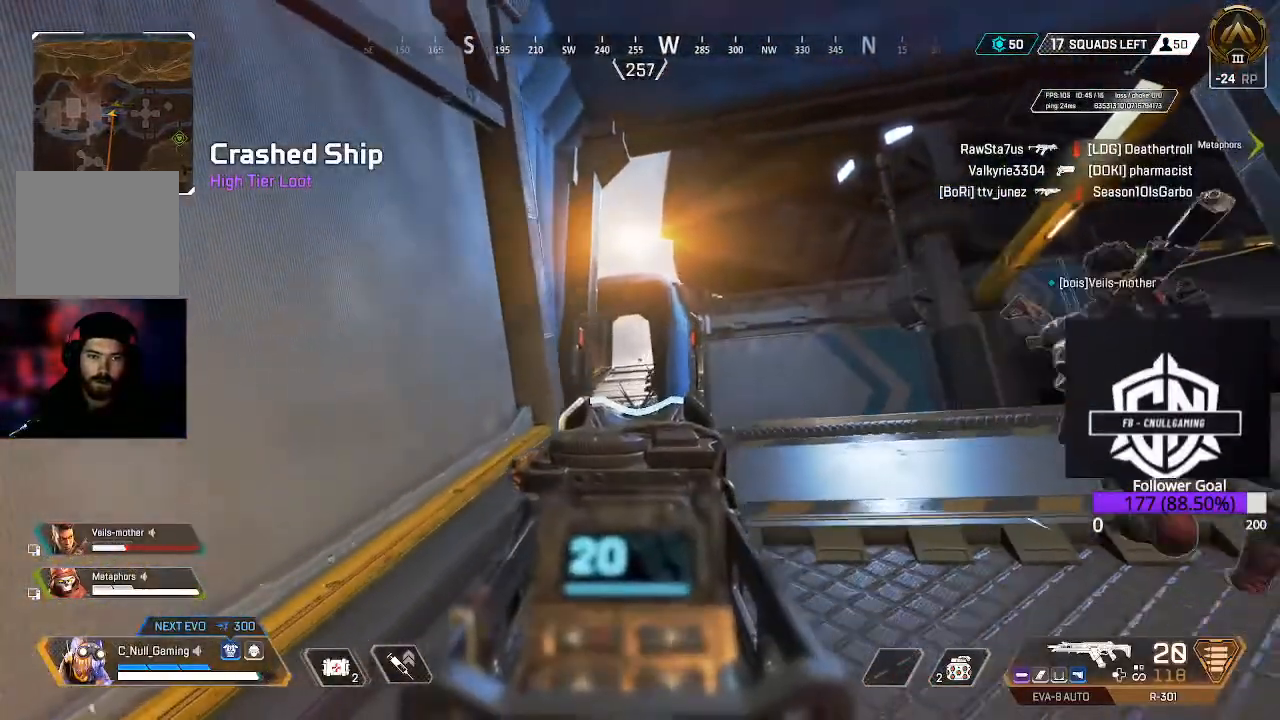
{"buttons": ["L2", "R2"], "left_stick": "right", "right_stick": "down", "events": [[183, "right_stick", "down-right"], [283, "right_stick", "down"], [350, "R2", "down"], [350, "left_stick", "right"]]}
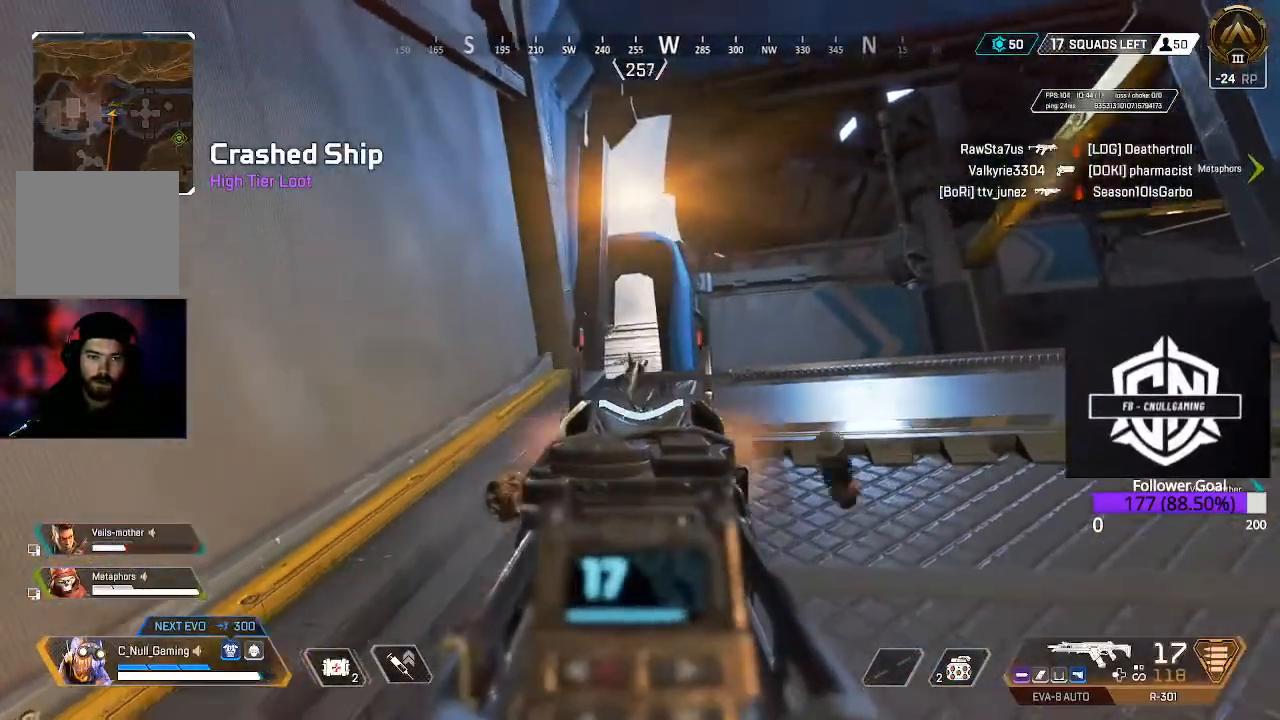
{"buttons": ["L2", "R2"], "left_stick": "up-left", "right_stick": "right", "events": [[117, "left_stick", "up-right"], [117, "right_stick", "left"], [217, "right_stick", "down-left"], [333, "left_stick", "up"], [367, "right_stick", "down"], [467, "left_stick", "up-left"], [483, "right_stick", "right"]]}
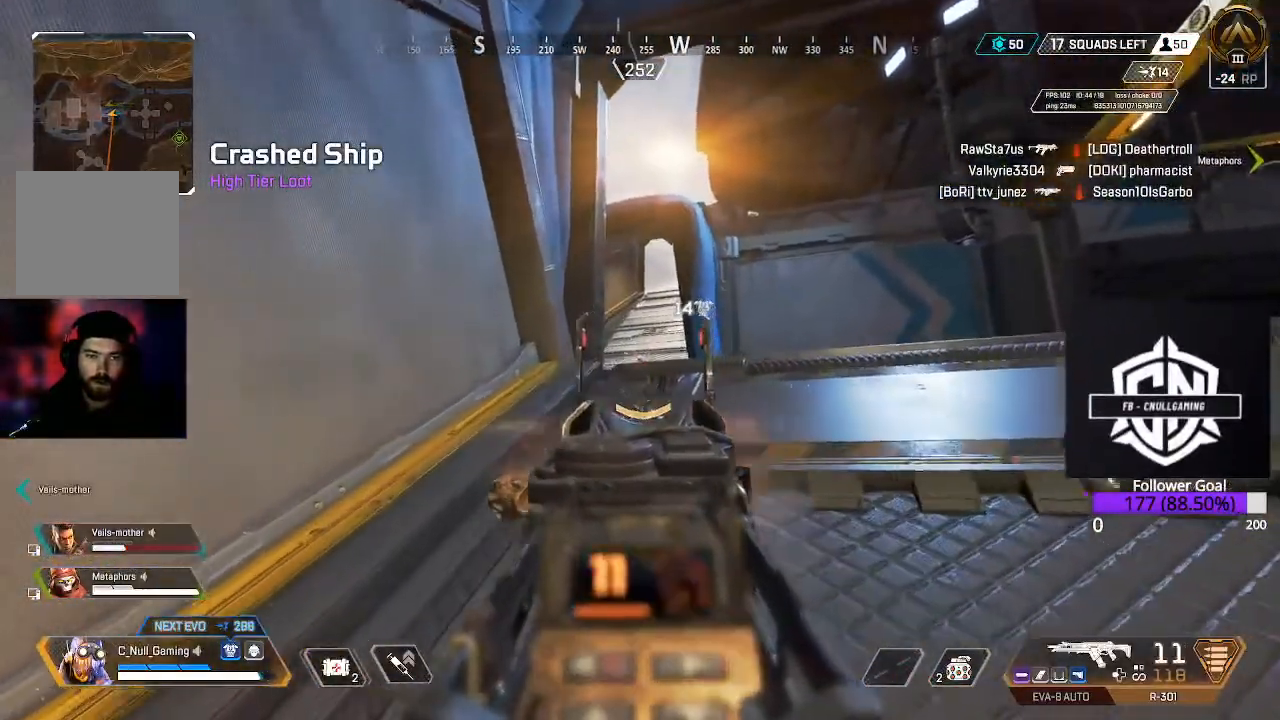
{"buttons": [], "left_stick": "left", "right_stick": "center", "events": [[50, "left_stick", "left"], [200, "right_stick", "center"], [367, "R2", "up"], [383, "Y", "down"], [417, "L2", "up"], [483, "Y", "up"]]}
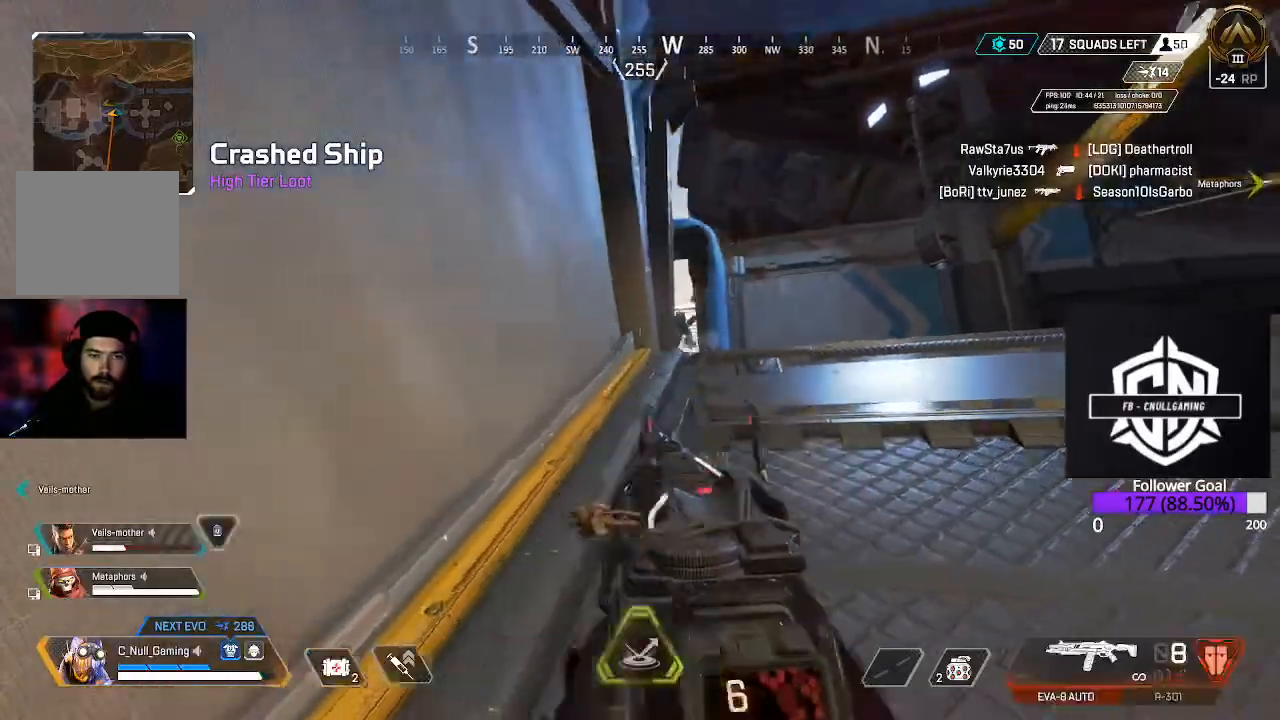
{"buttons": [], "left_stick": "right", "right_stick": "up", "events": [[50, "L3", "down"], [50, "left_stick", "up-left"], [167, "right_stick", "down-right"], [267, "L3", "up"], [300, "right_stick", "center"], [367, "left_stick", "right"], [450, "right_stick", "up"]]}
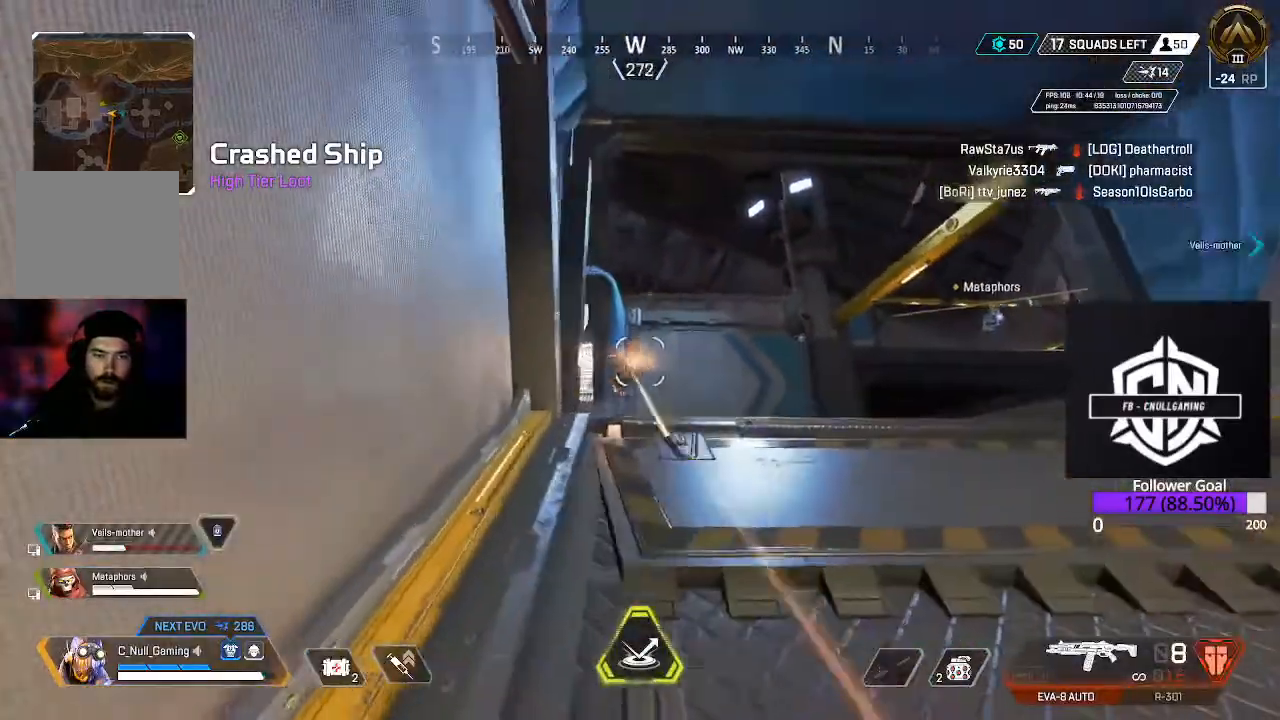
{"buttons": [], "left_stick": "right", "right_stick": "down-left", "events": [[33, "R2", "down"], [150, "right_stick", "down-left"], [183, "R2", "up"], [283, "R2", "down"], [317, "right_stick", "up"], [433, "right_stick", "center"], [483, "R2", "up"], [483, "right_stick", "down-left"]]}
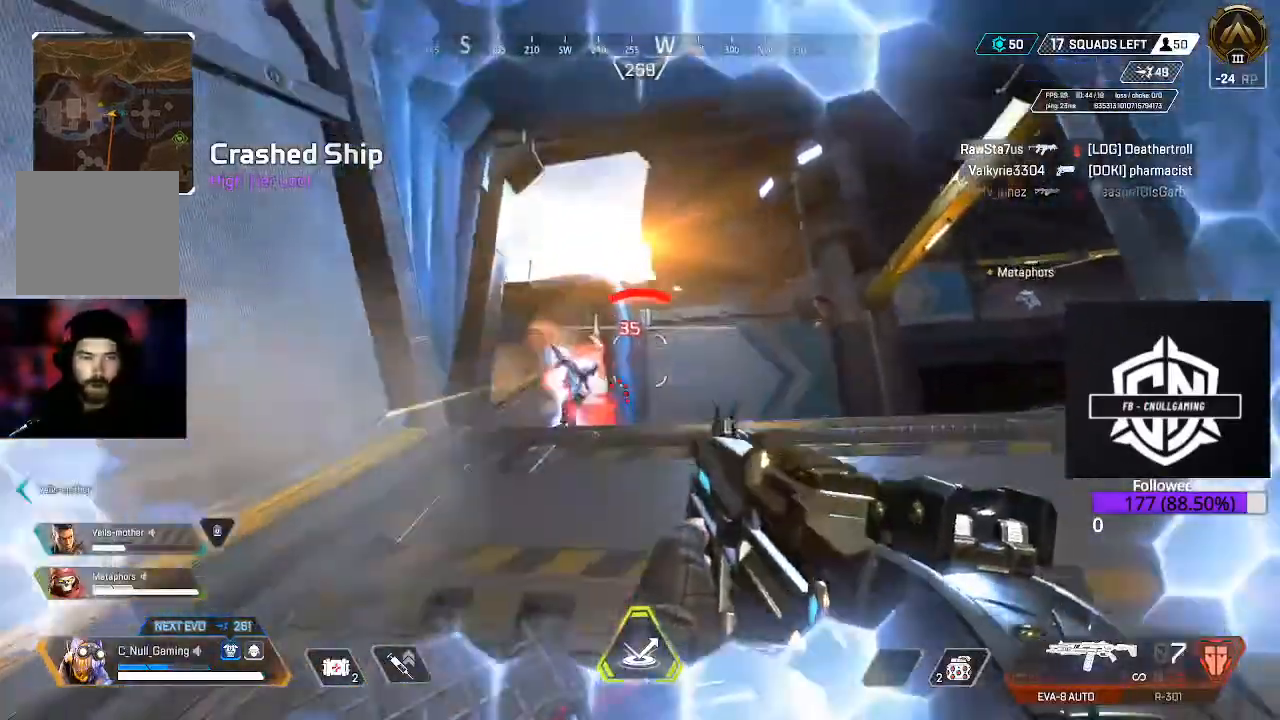
{"buttons": [], "left_stick": "up-right", "right_stick": "center", "events": [[150, "left_stick", "up-right"], [250, "R2", "down"], [250, "right_stick", "up"], [317, "right_stick", "up-left"], [383, "R2", "up"], [450, "right_stick", "center"]]}
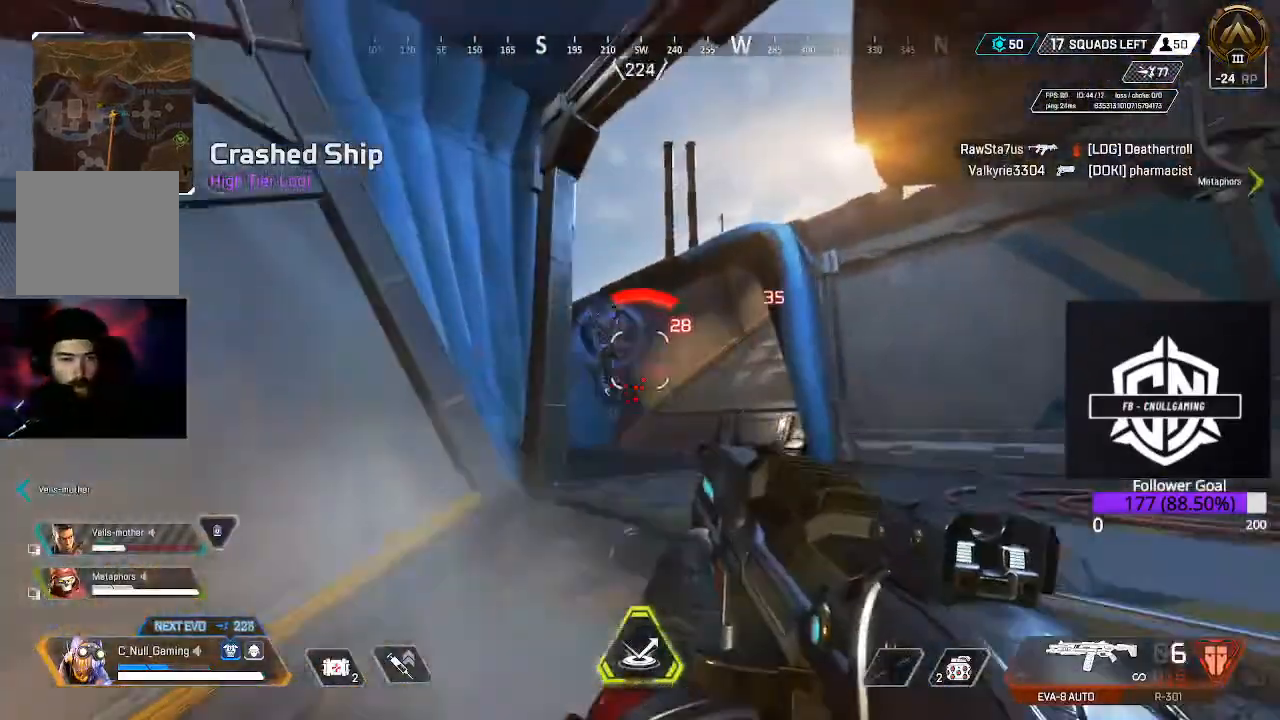
{"buttons": [], "left_stick": "up-right", "right_stick": "down", "events": [[67, "right_stick", "left"], [167, "right_stick", "up-left"], [233, "R2", "down"], [367, "right_stick", "down-left"], [383, "R2", "up"], [417, "right_stick", "down"]]}
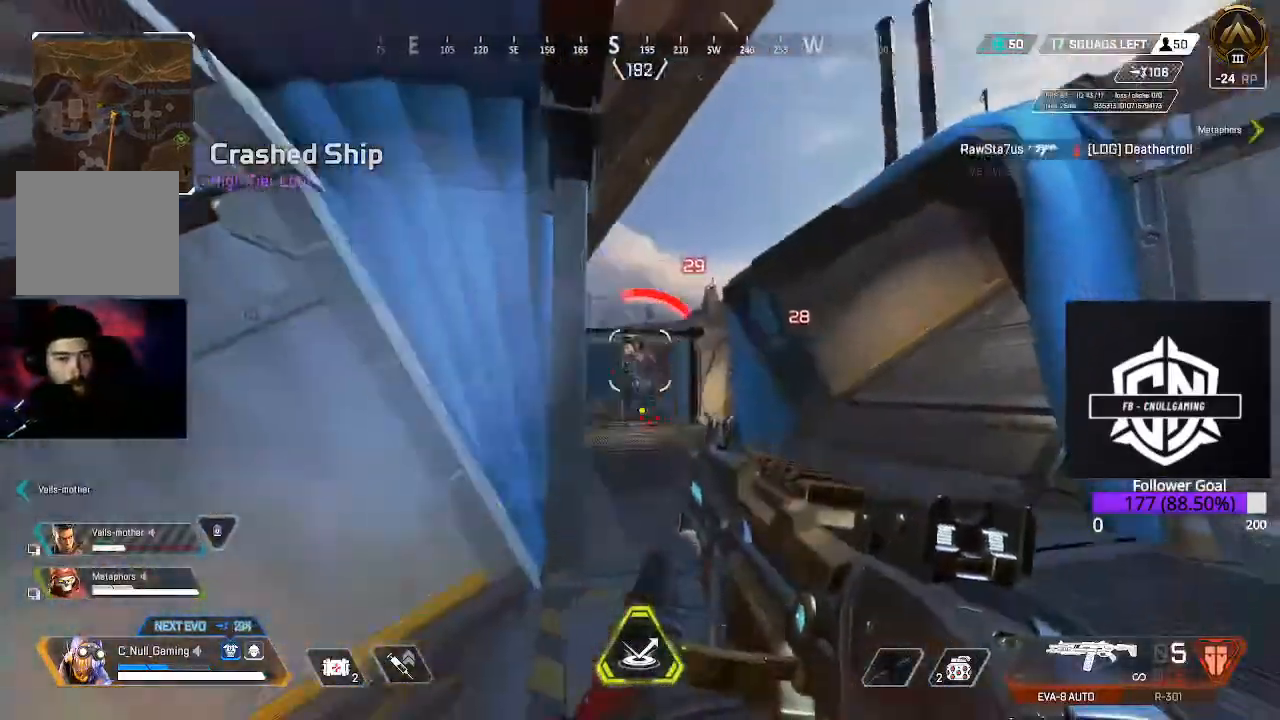
{"buttons": [], "left_stick": "up-left", "right_stick": "right", "events": [[117, "right_stick", "center"], [217, "R2", "down"], [217, "right_stick", "up-left"], [383, "R2", "up"], [433, "right_stick", "center"], [467, "left_stick", "up-left"], [483, "right_stick", "right"]]}
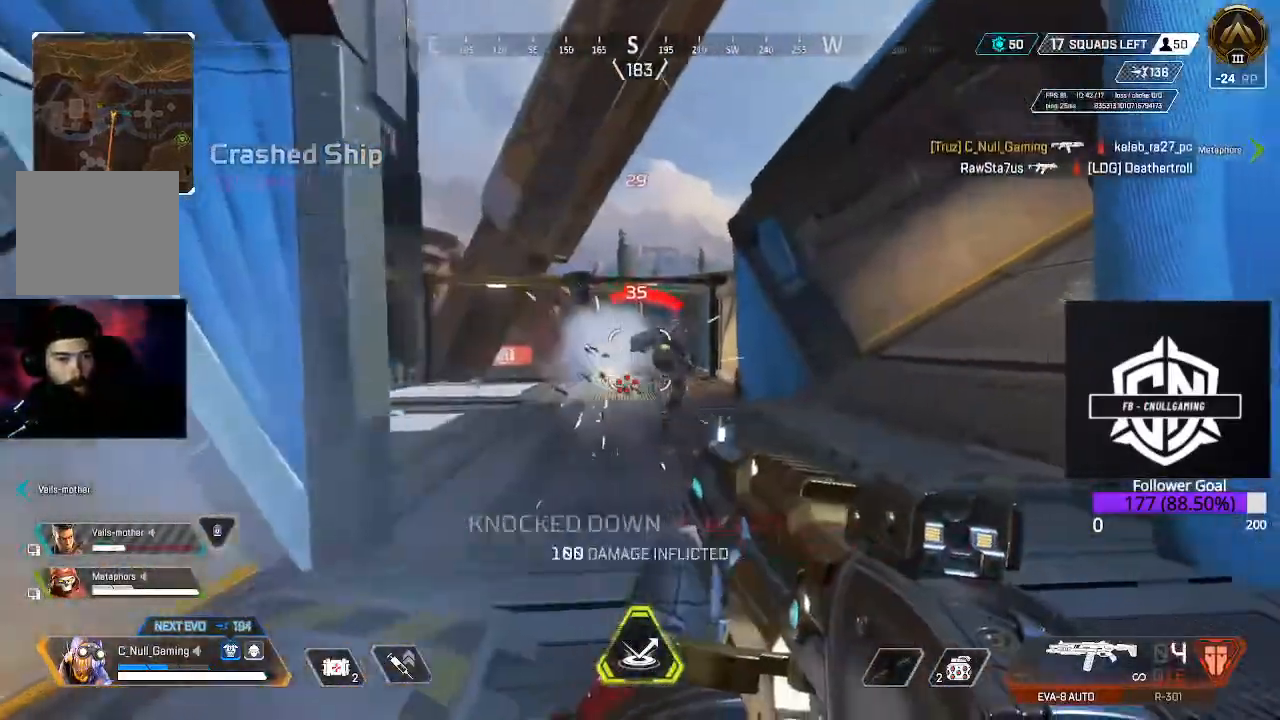
{"buttons": ["L3"], "left_stick": "left", "right_stick": "left", "events": [[100, "left_stick", "down-left"], [183, "right_stick", "center"], [350, "right_stick", "left"], [483, "L3", "down"], [483, "left_stick", "left"]]}
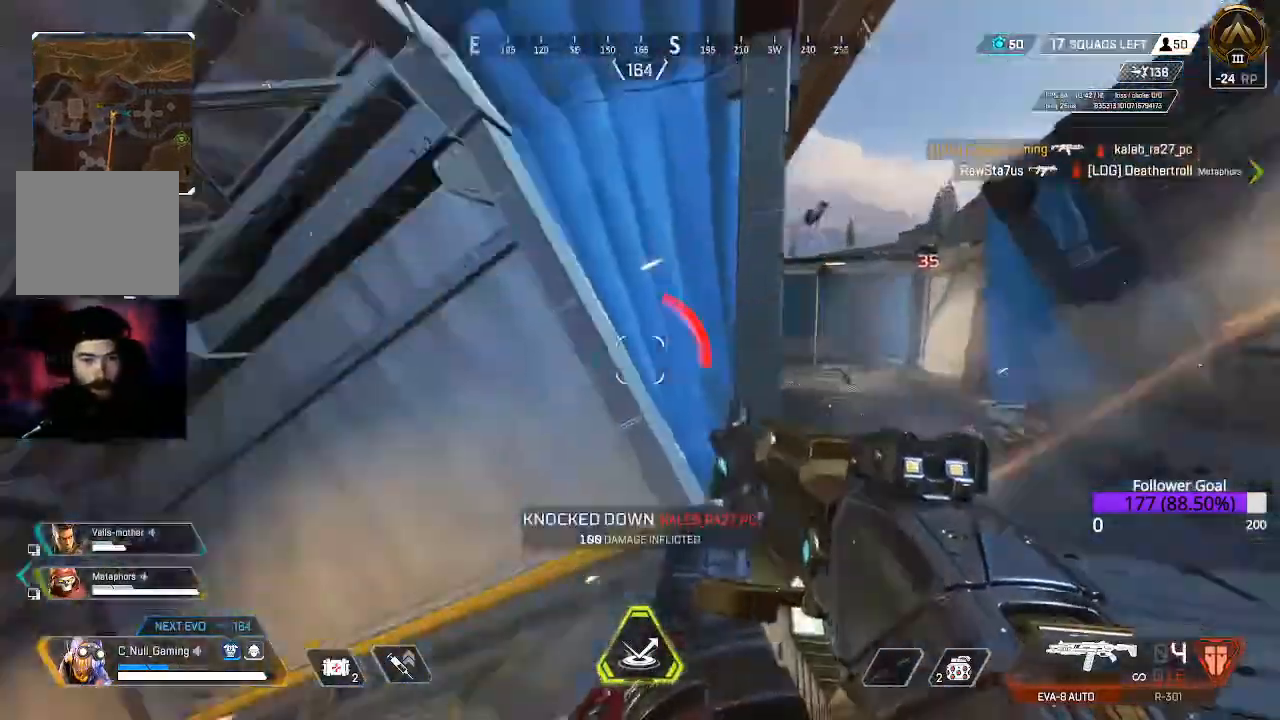
{"buttons": ["B", "L3"], "left_stick": "up", "right_stick": "center", "events": [[33, "left_stick", "up-left"], [133, "left_stick", "up"], [167, "L3", "up"], [233, "L3", "down"], [233, "right_stick", "down-right"], [383, "right_stick", "center"], [450, "B", "down"]]}
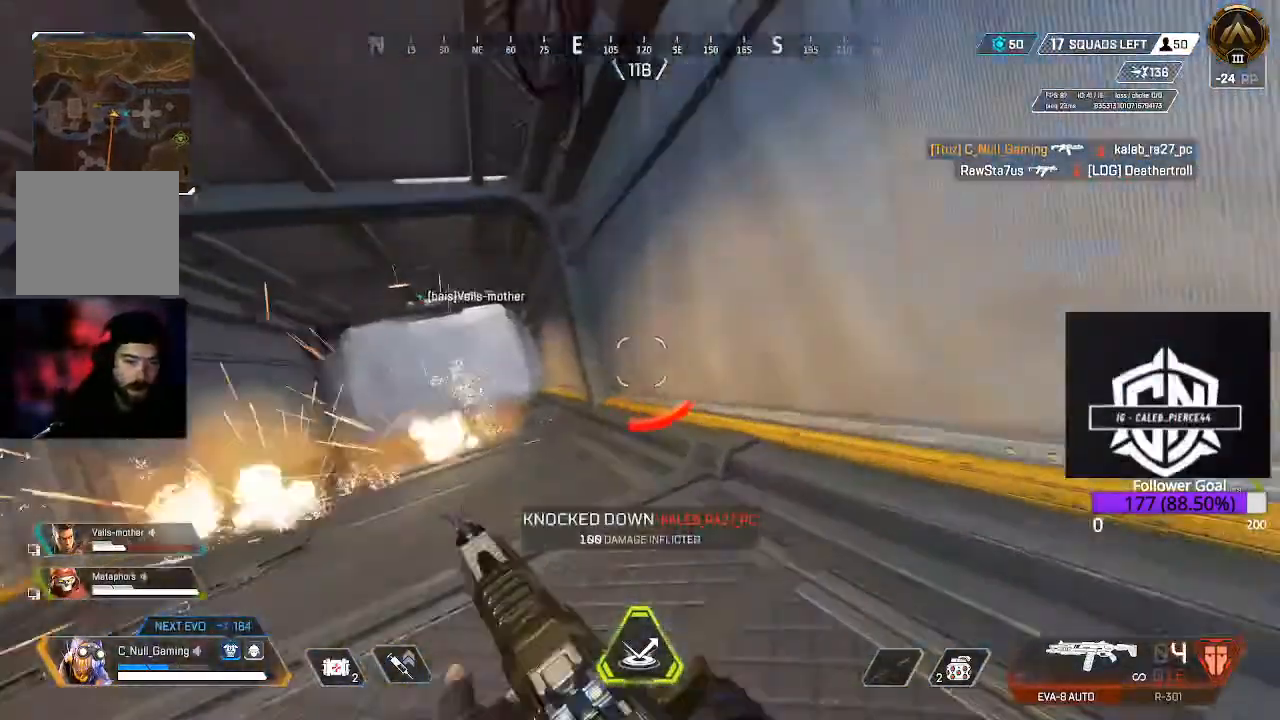
{"buttons": ["A", "L3"], "left_stick": "up-left", "right_stick": "center"}
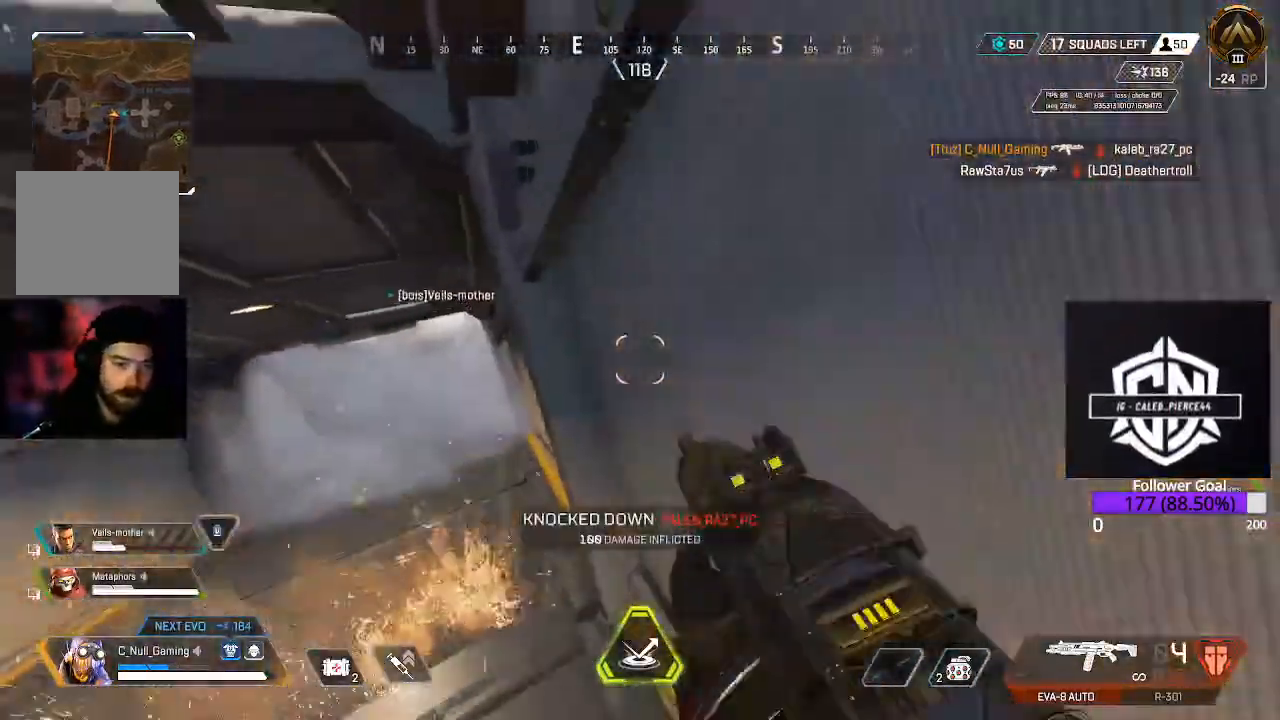
{"buttons": [], "left_stick": "up-left", "right_stick": "center", "events": [[100, "A", "up"], [183, "right_stick", "left"], [233, "L3", "up"], [367, "right_stick", "center"]]}
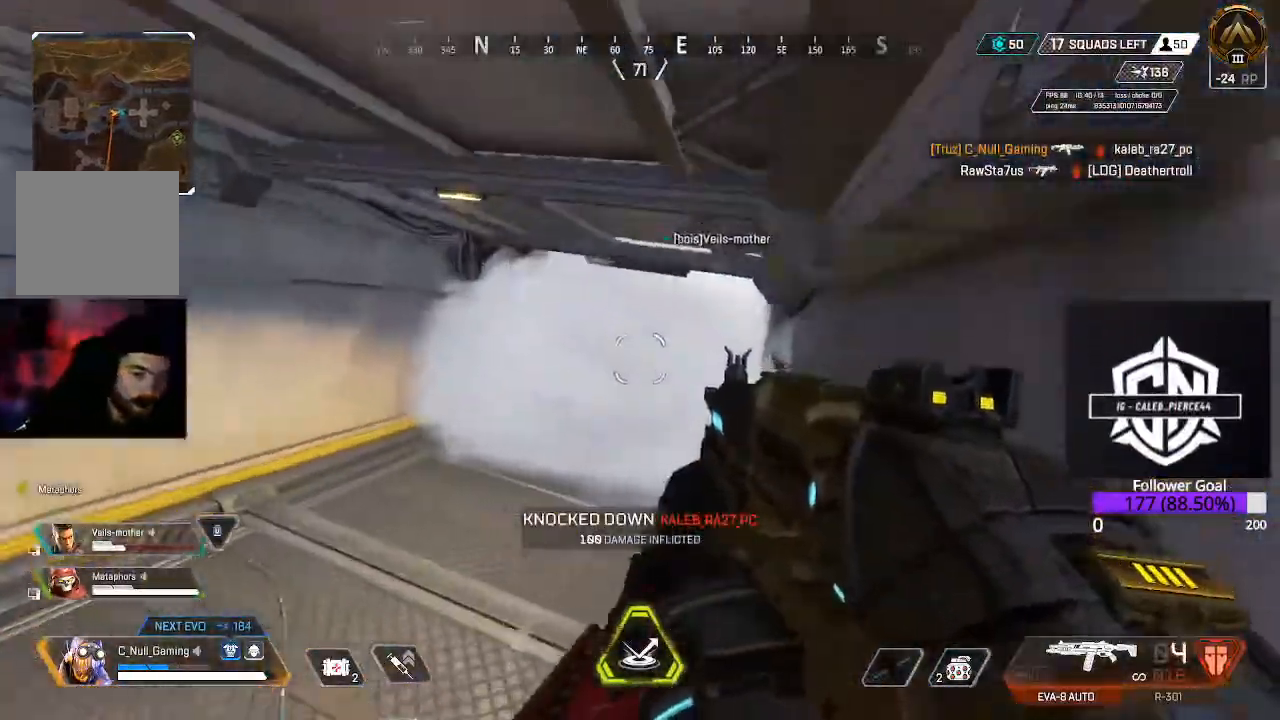
{"buttons": ["L3"], "left_stick": "up", "right_stick": "center", "events": [[33, "L3", "down"], [33, "left_stick", "up"], [150, "B", "down"], [300, "L3", "up"], [467, "B", "up"], [483, "L3", "down"]]}
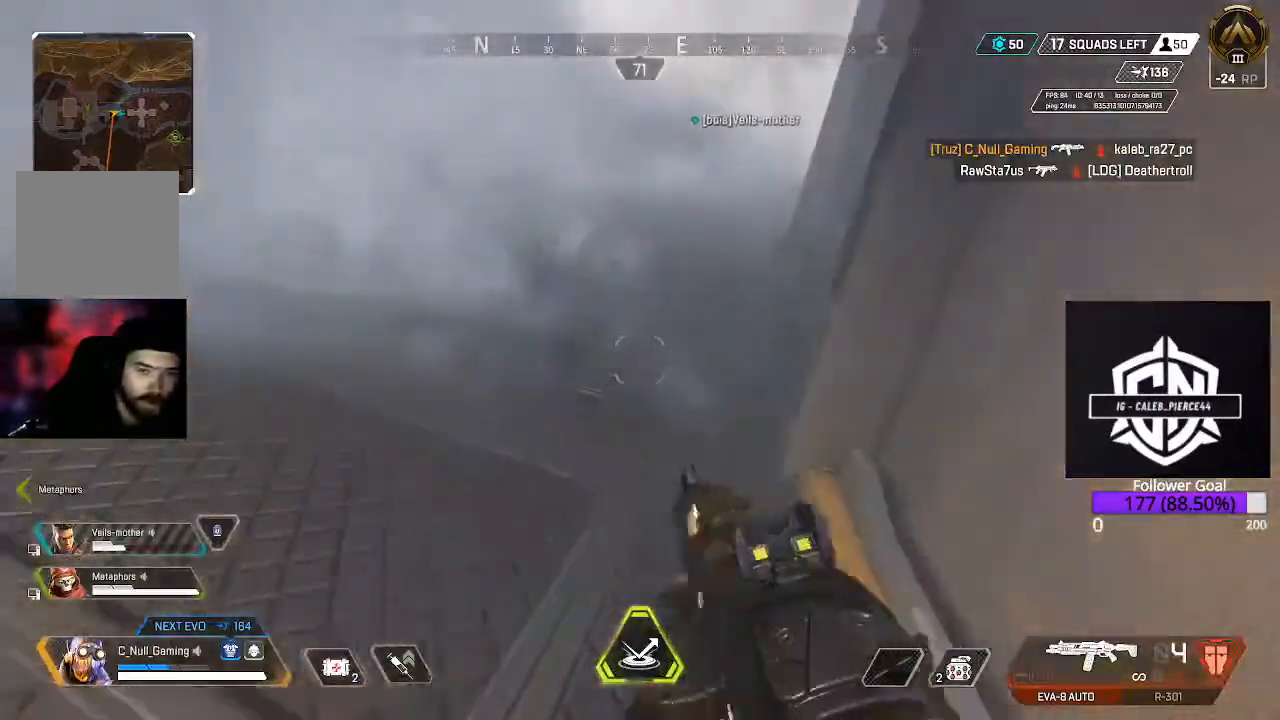
{"buttons": ["L3"], "left_stick": "up", "right_stick": "center", "events": [[100, "right_stick", "up"], [233, "L3", "up"], [233, "right_stick", "center"], [383, "L3", "down"], [383, "X", "down"], [450, "X", "up"]]}
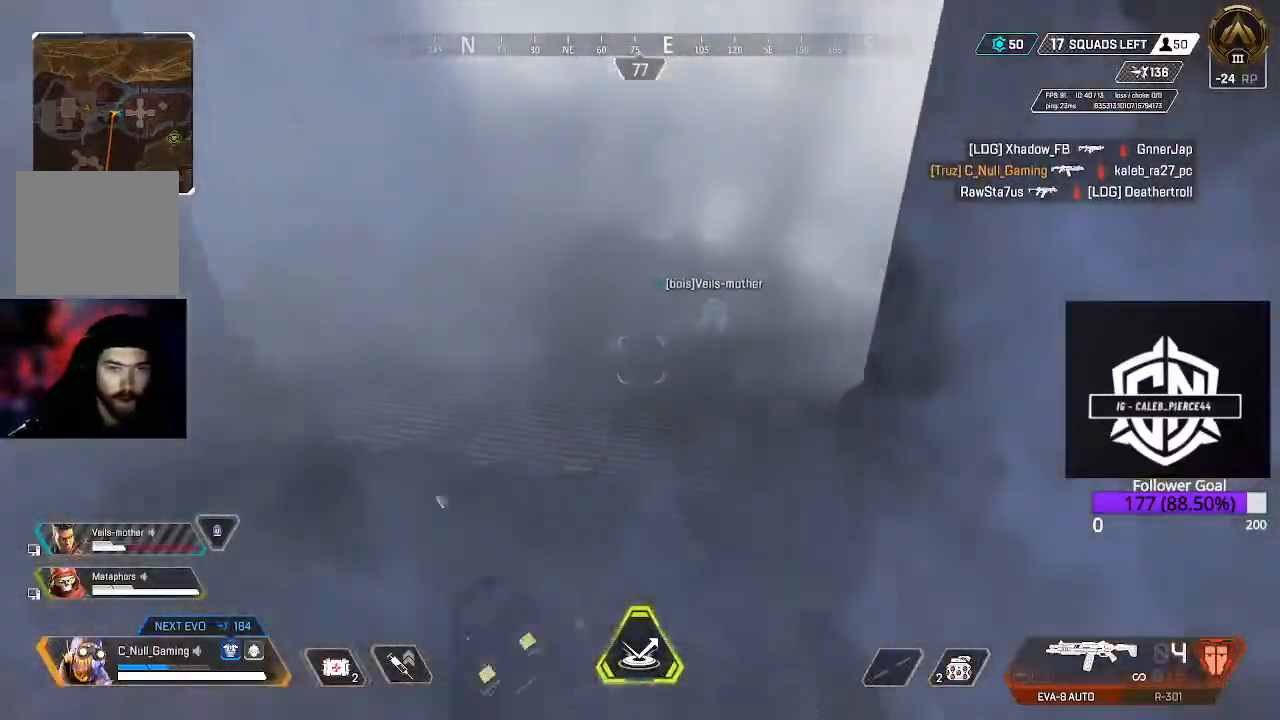
{"buttons": ["L3"], "left_stick": "up", "right_stick": "up-right", "events": [[67, "L3", "up"], [167, "L3", "down"], [267, "right_stick", "up-right"], [333, "L3", "up"], [467, "L3", "down"]]}
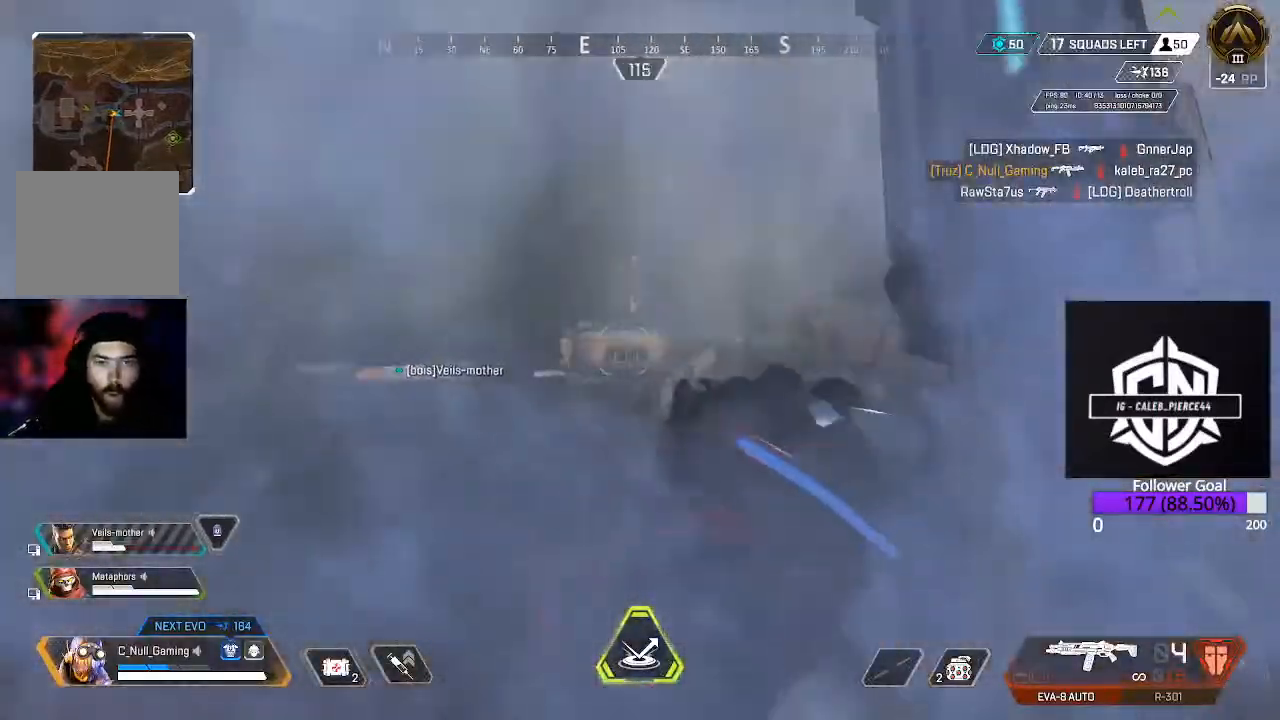
{"buttons": ["L3"], "left_stick": "up", "right_stick": "left", "events": [[50, "right_stick", "center"], [167, "L3", "up"], [167, "right_stick", "right"], [283, "L3", "down"], [317, "right_stick", "left"]]}
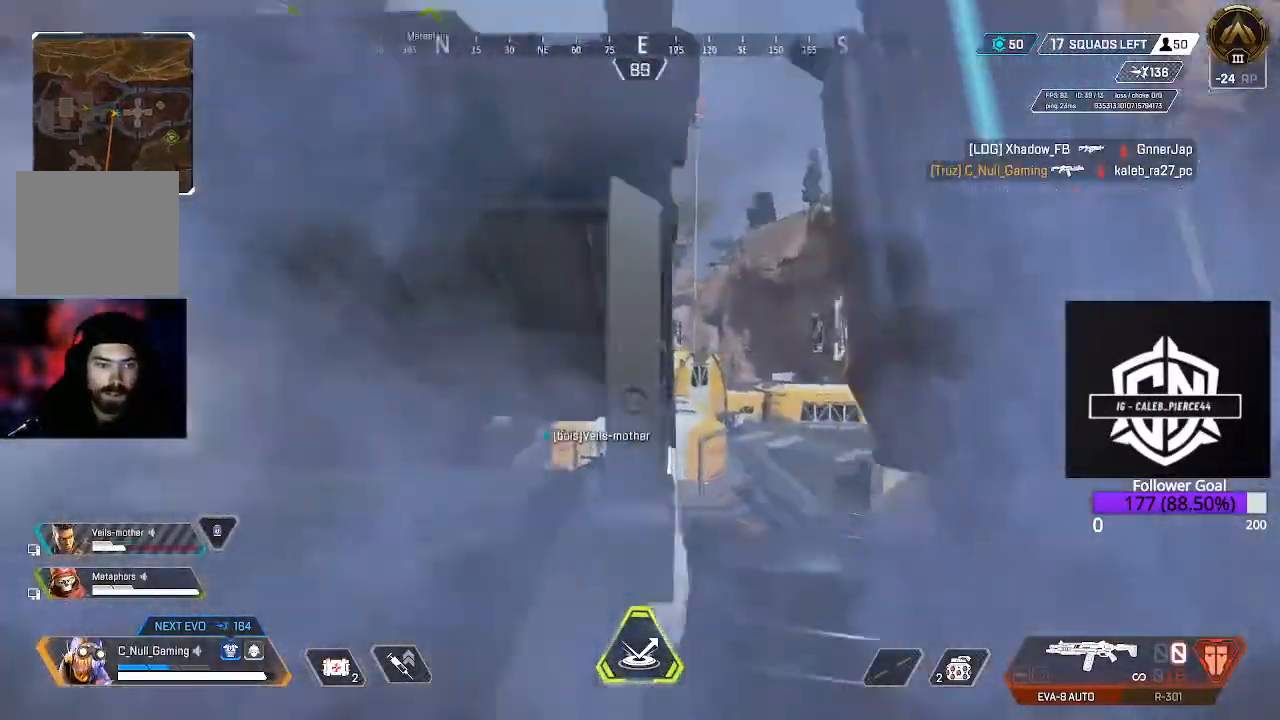
{"buttons": ["L3"], "left_stick": "up", "right_stick": "center", "events": [[100, "right_stick", "center"], [267, "right_stick", "down"], [400, "right_stick", "center"]]}
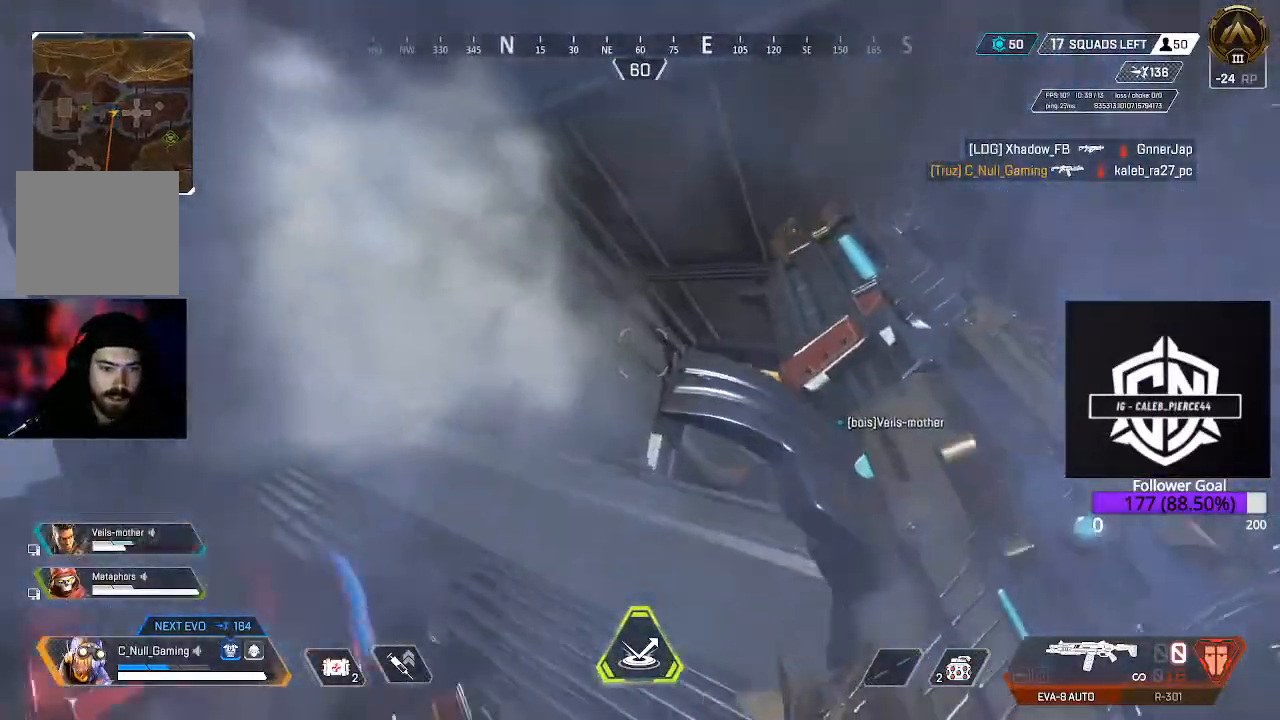
{"buttons": [], "left_stick": "up", "right_stick": "down-left", "events": [[50, "B", "down"], [50, "L3", "up"], [267, "B", "up"], [400, "right_stick", "down-left"]]}
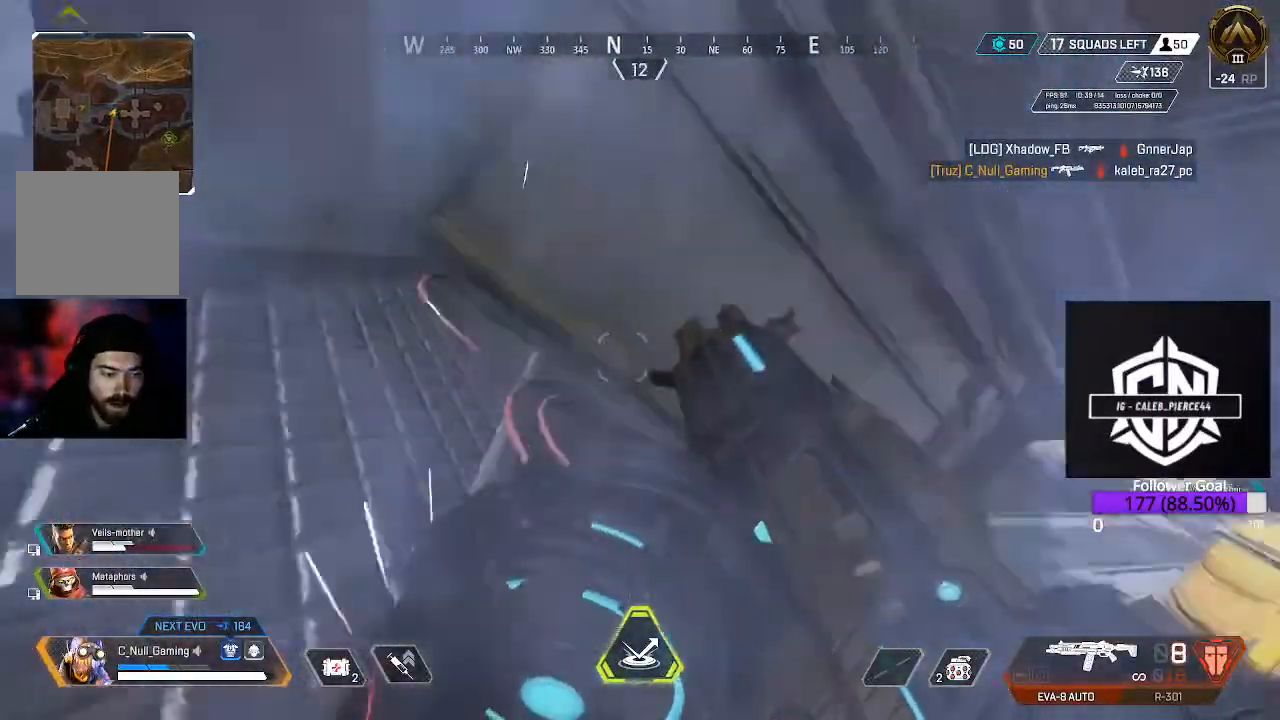
{"buttons": ["L3"], "left_stick": "up-right", "right_stick": "center", "events": [[67, "right_stick", "up-left"], [183, "left_stick", "up-right"], [283, "right_stick", "center"], [317, "Y", "down"], [400, "L3", "down"], [450, "Y", "up"]]}